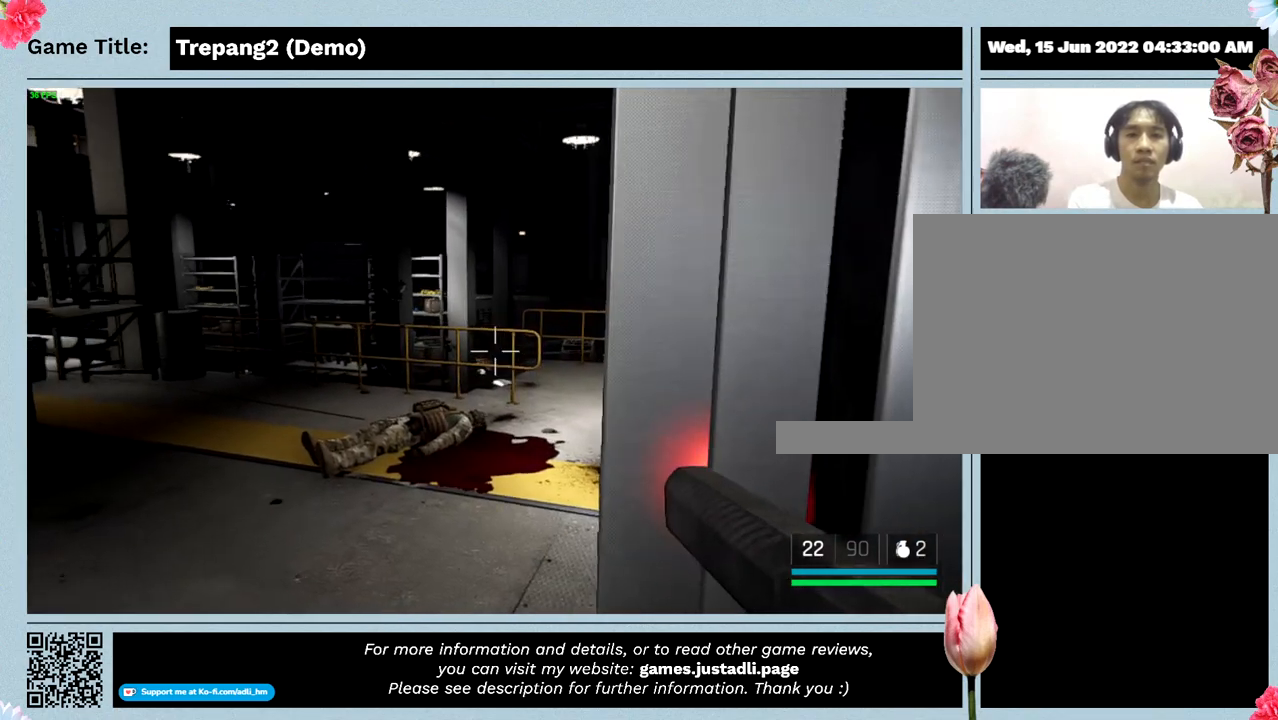
Gameplay with keyboard and mouse; each line is a JSON object with the keys and mouse buttons held at the frame after it. "events" lists presses ("down") and releases ("up") of "0", "1", "2", "3", "4", "5", "6", "7", "8", "9", "a", "alt", "b", "c", "caps_lock", "ctrl", "d", "down", "e", "escape", "f", "f1", "f2", "f3", "f4", "g", "h", "i", "j", "k", "l", "left", "m", "n", "o", "p", "q", "r", "return", "right", "s", "shift", "space", "t", "tab", "tilde", "u", "up", "v", "w", "x", "y", "z", "mouse_left", "mouse_wheel" and "mouse_right" between this image and that frame as [ms after this image, input, new state], when the widget could be followed in between. "mouse_left", "mouse_wheel", "mouse_right" = the "left", "wheel", "right" buttons of the "mouse" list. No other keys are recorded. "wheel" means that the mouse wheel is clicked or scrolled. Mouse movement is not recorded.
{"keys": ["a"], "mouse": [], "events": [[234, "a", "down"]]}
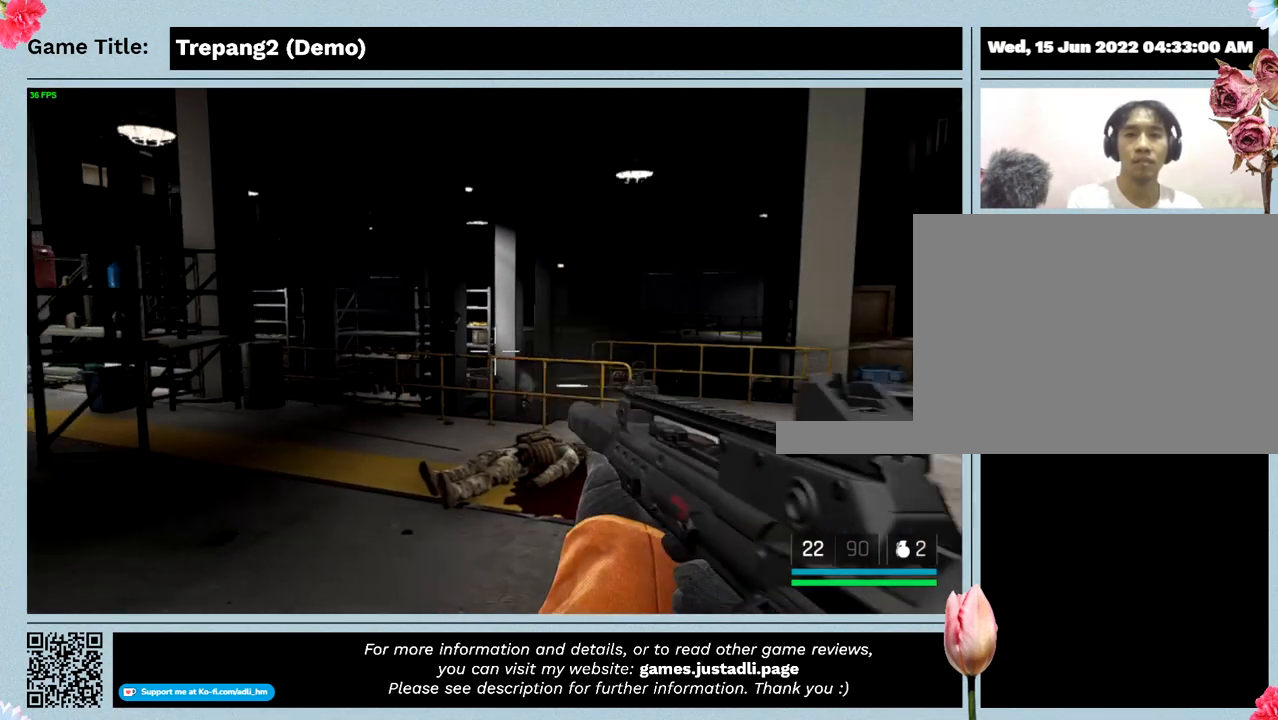
{"keys": ["a"], "mouse": [], "events": []}
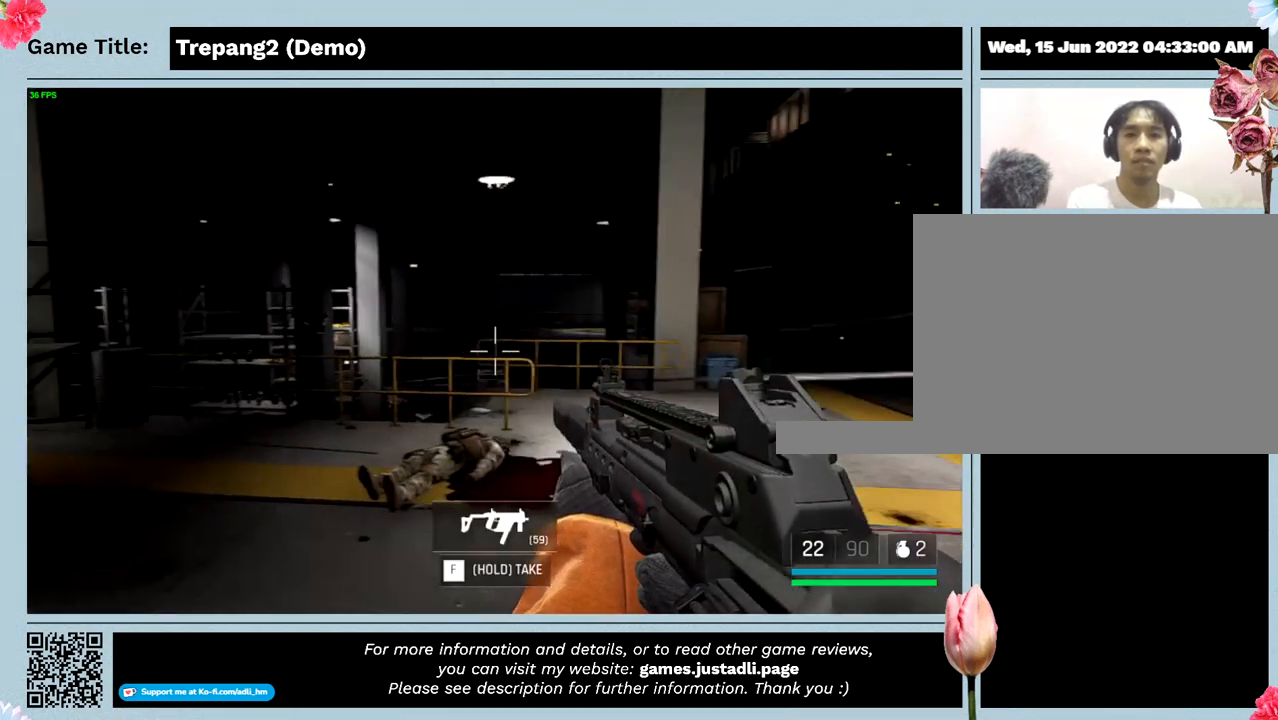
{"keys": [], "mouse": [], "events": [[34, "a", "up"]]}
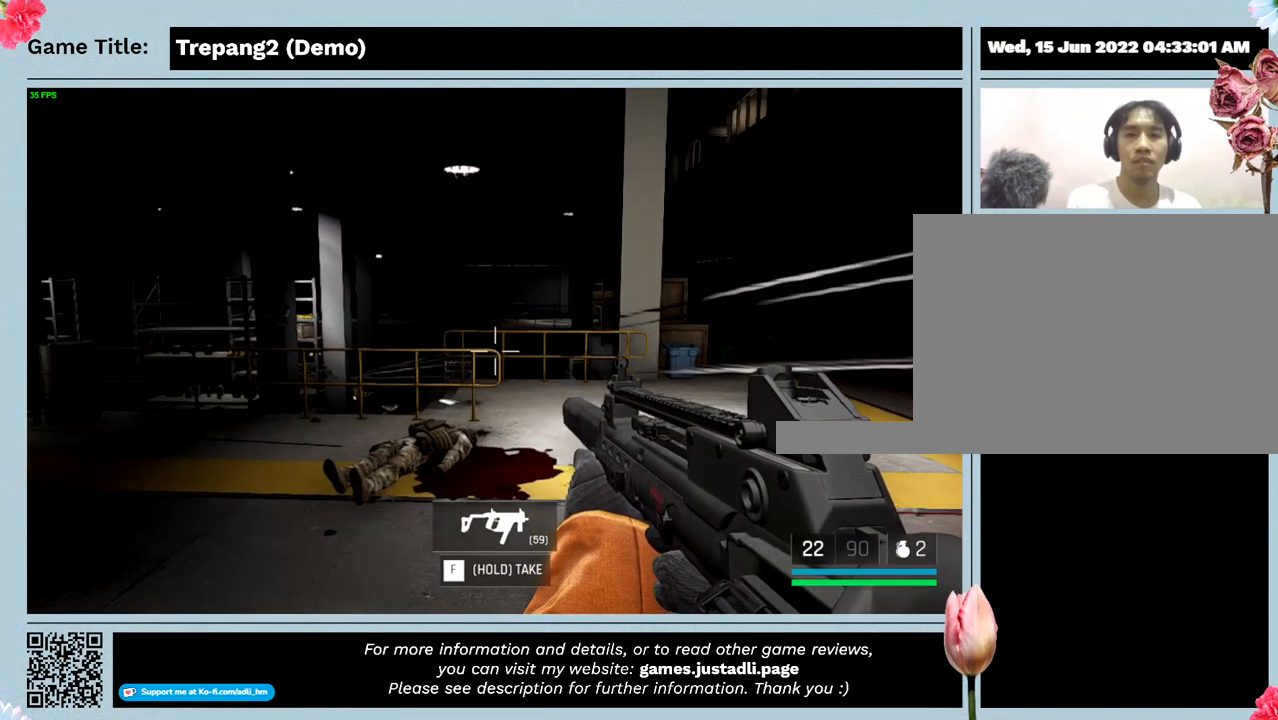
{"keys": ["s"], "mouse": [], "events": [[100, "s", "down"]]}
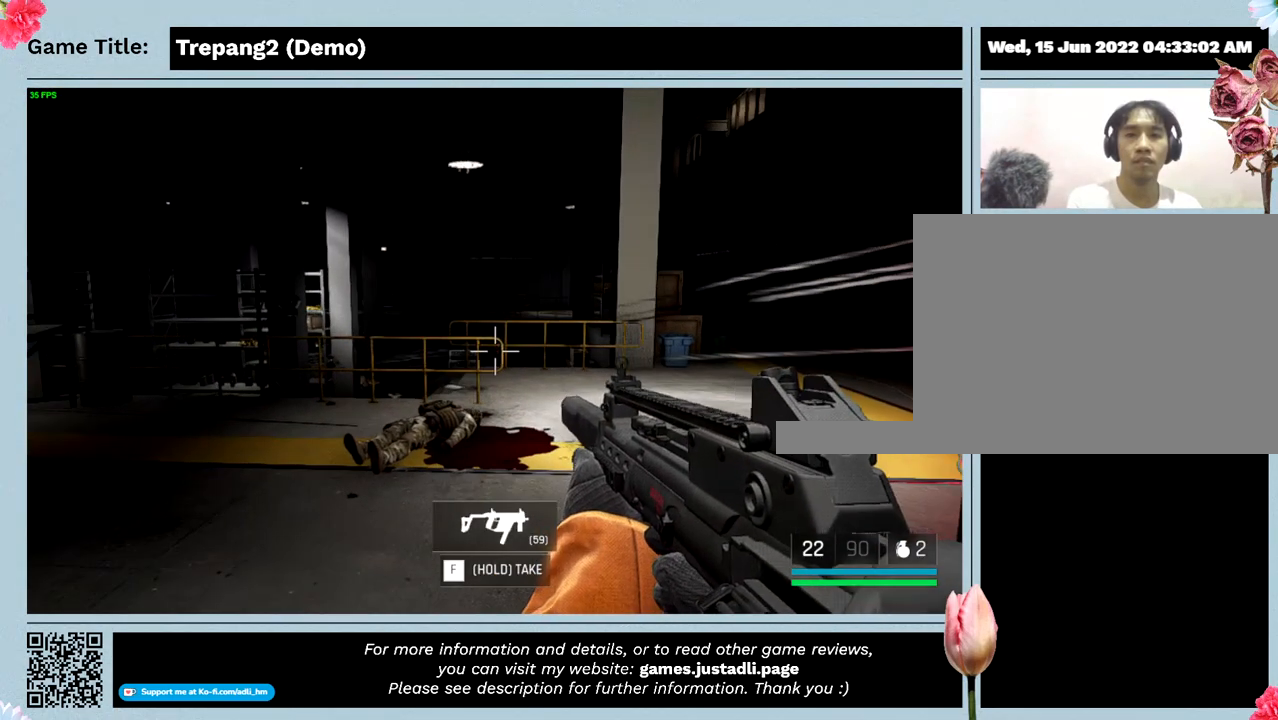
{"keys": [], "mouse": [], "events": [[200, "s", "up"]]}
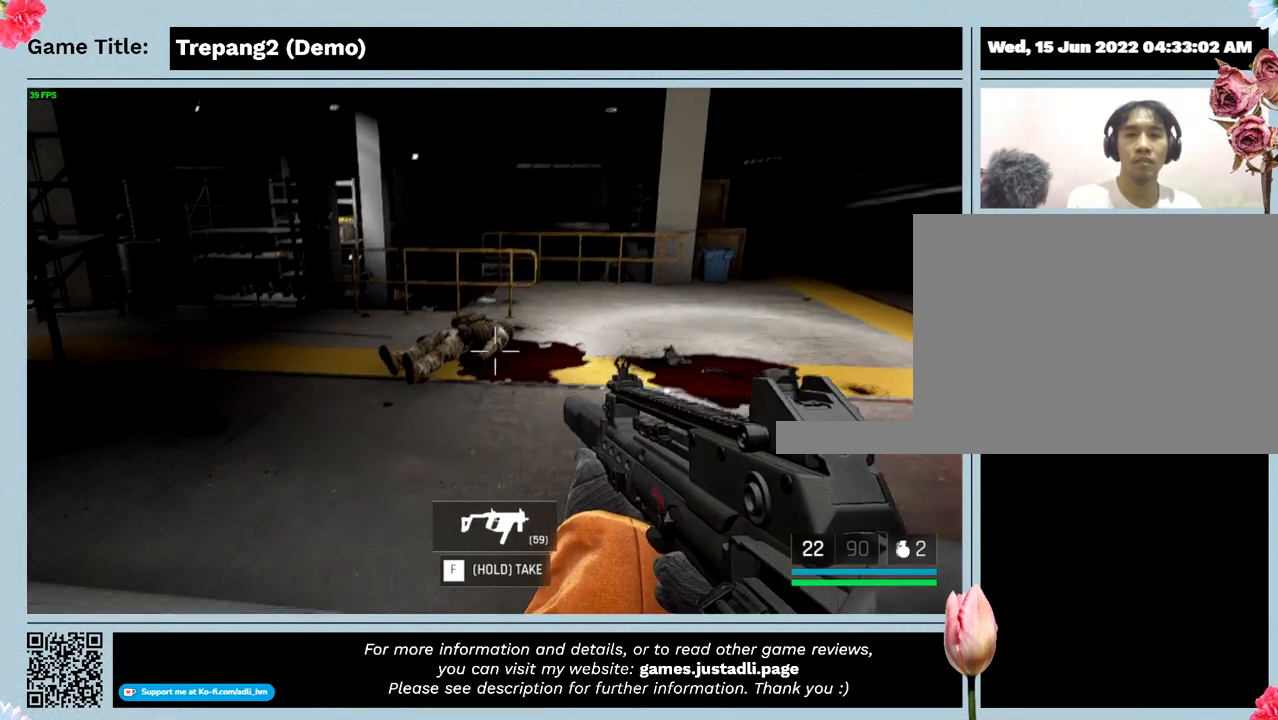
{"keys": [], "mouse": [], "events": []}
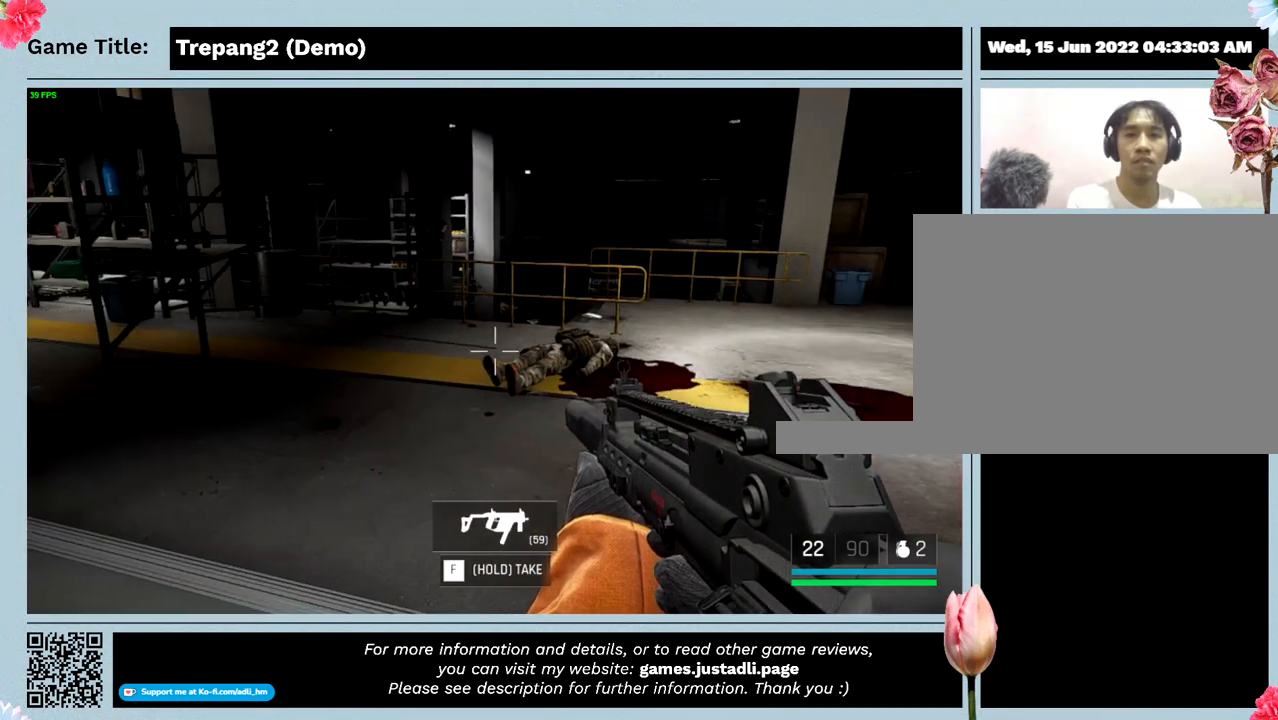
{"keys": [], "mouse": [], "events": []}
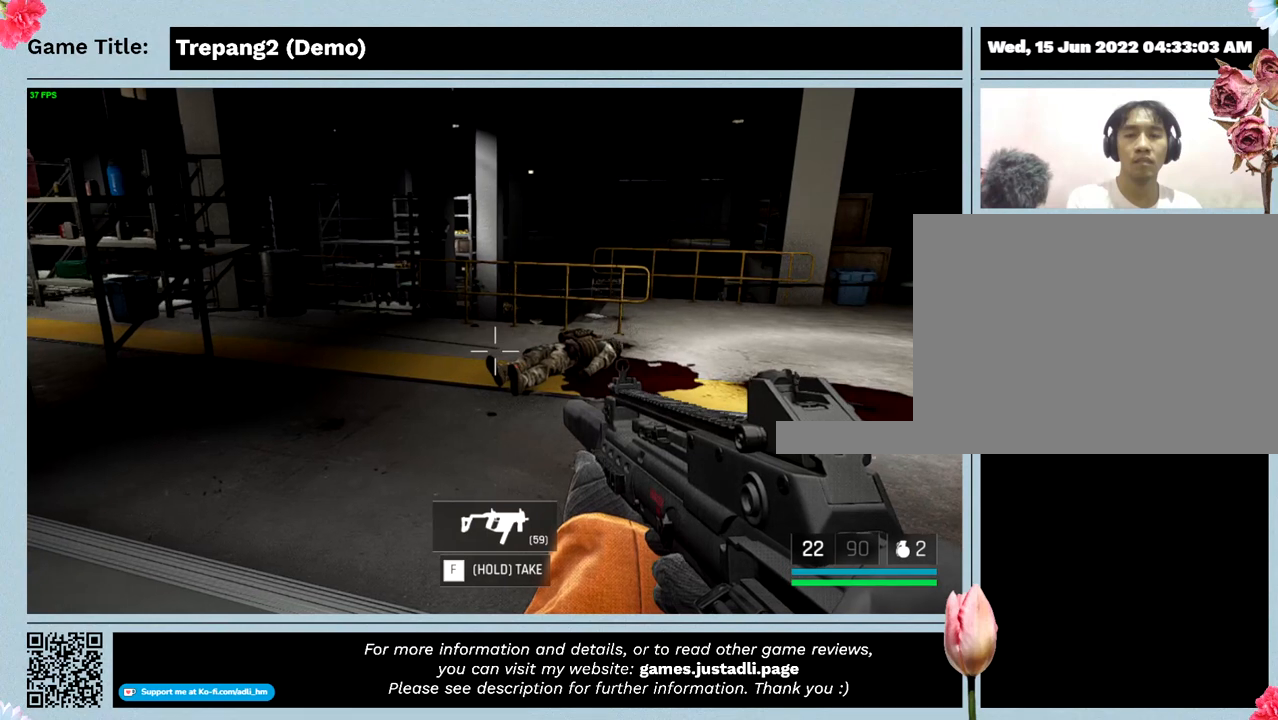
{"keys": [], "mouse": [], "events": []}
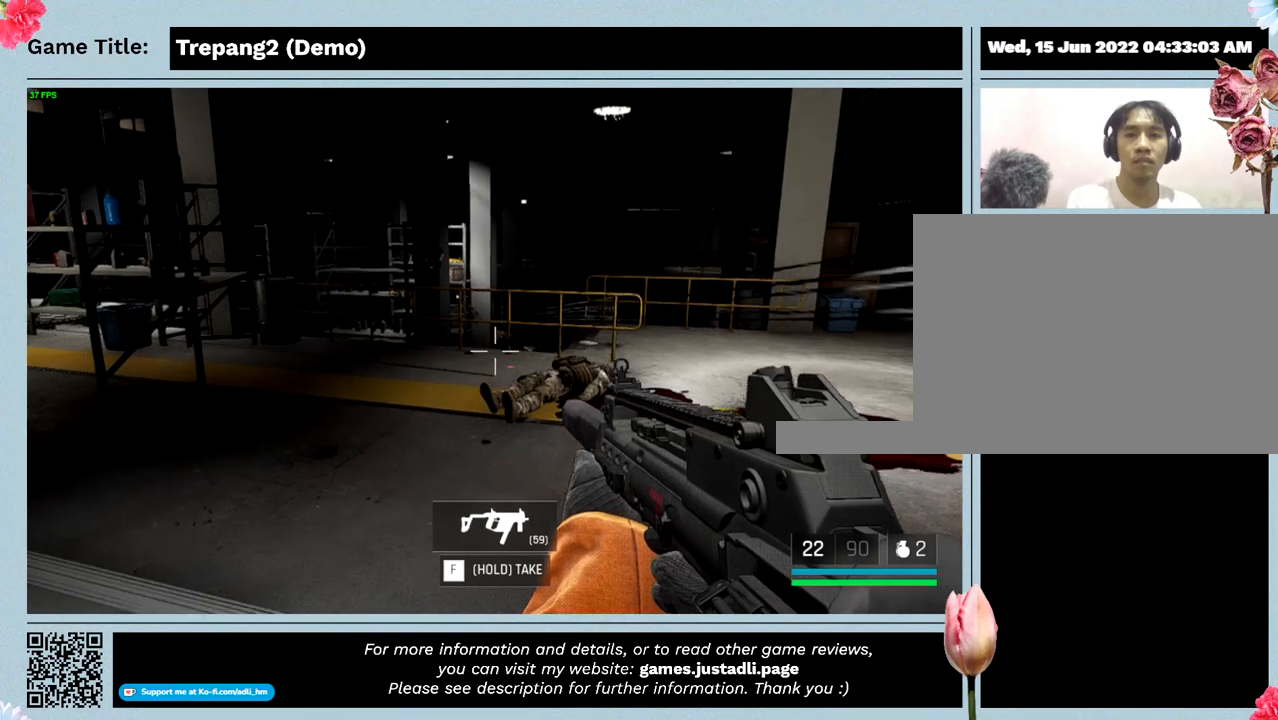
{"keys": [], "mouse": [], "events": []}
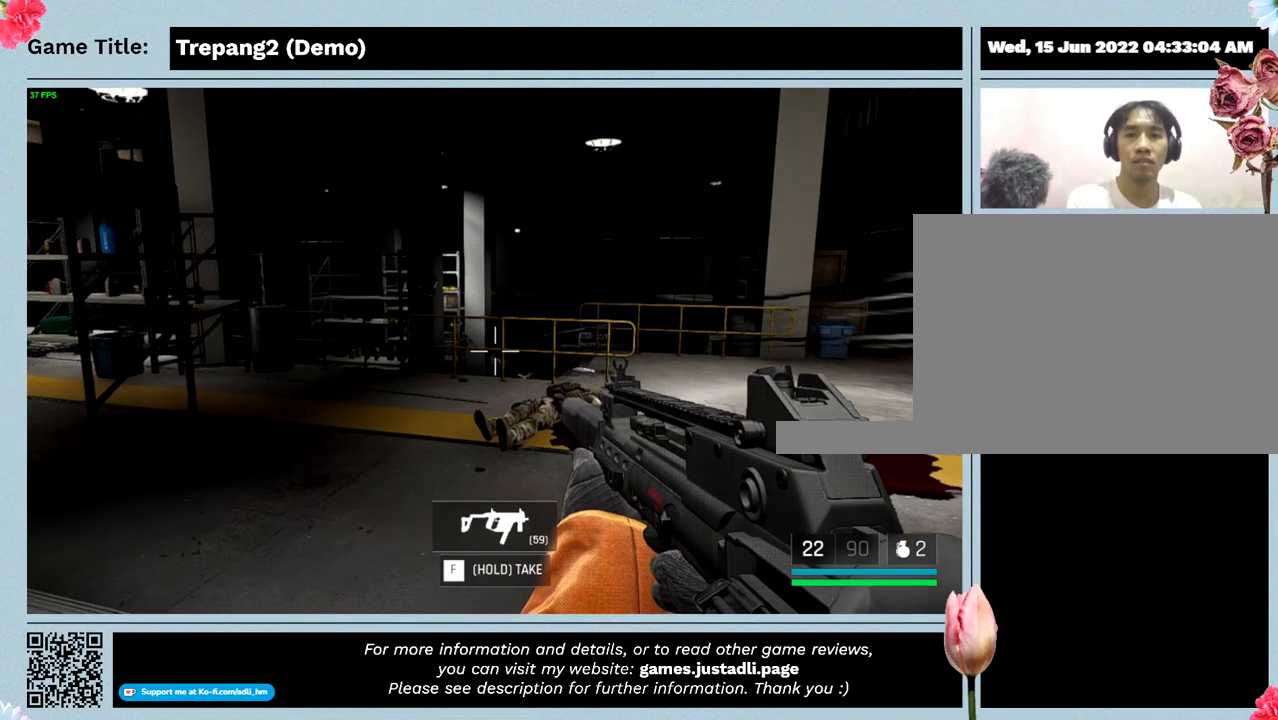
{"keys": [], "mouse": [], "events": []}
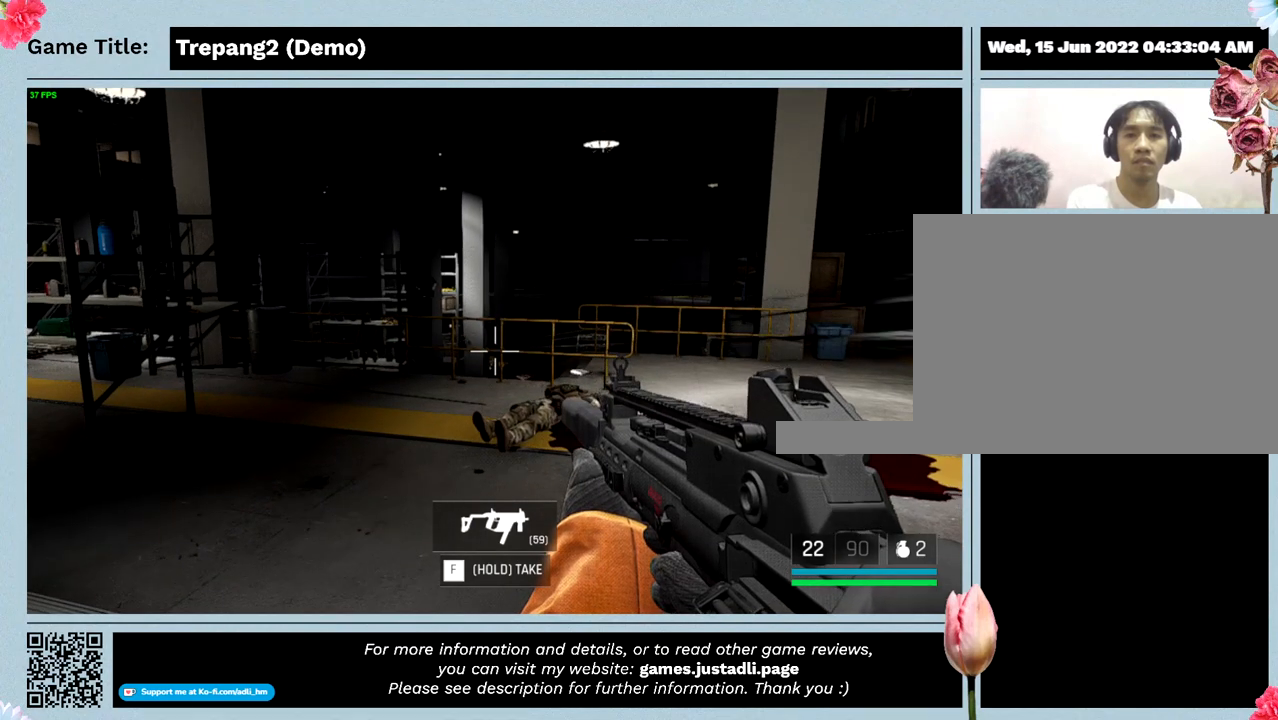
{"keys": [], "mouse": [], "events": []}
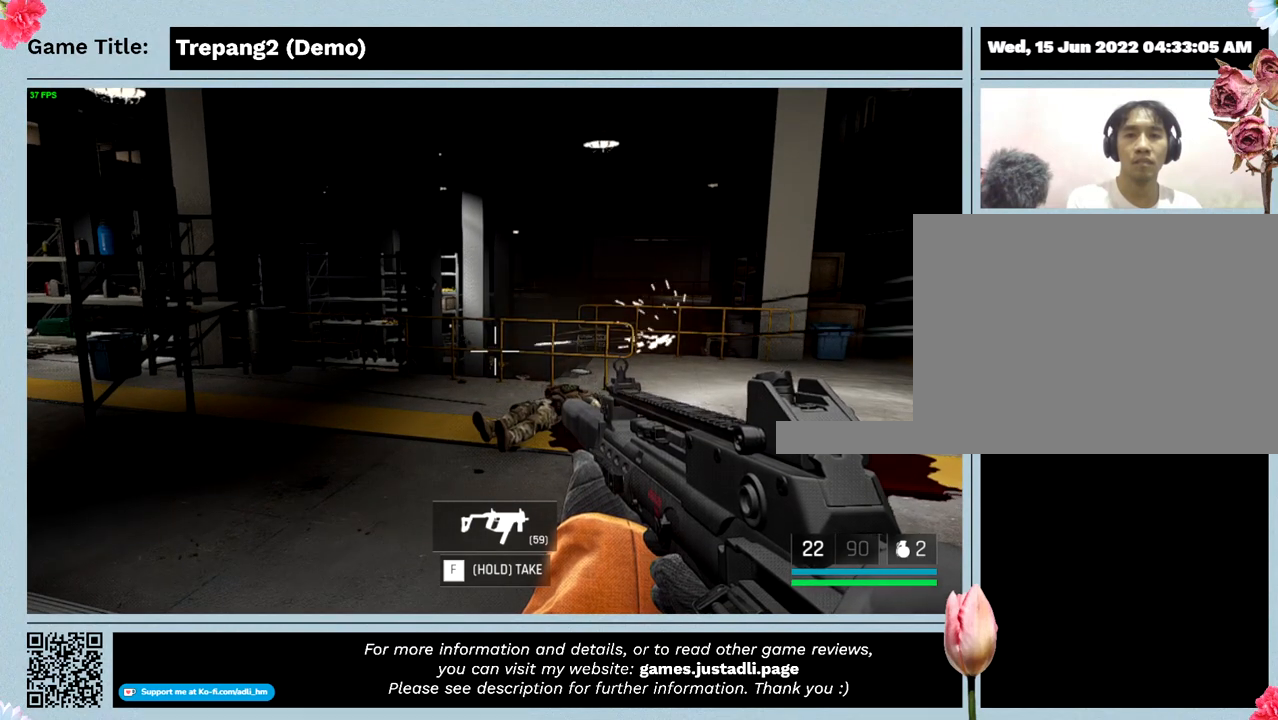
{"keys": [], "mouse": [], "events": []}
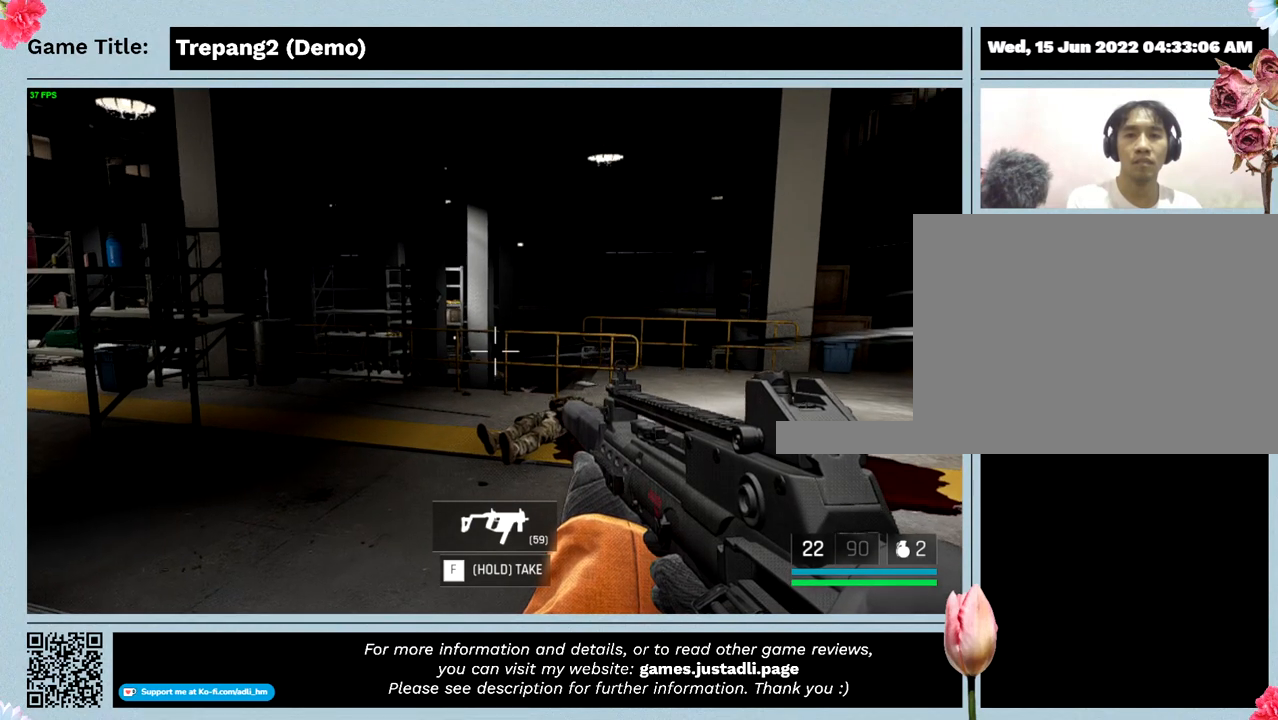
{"keys": [], "mouse": [], "events": []}
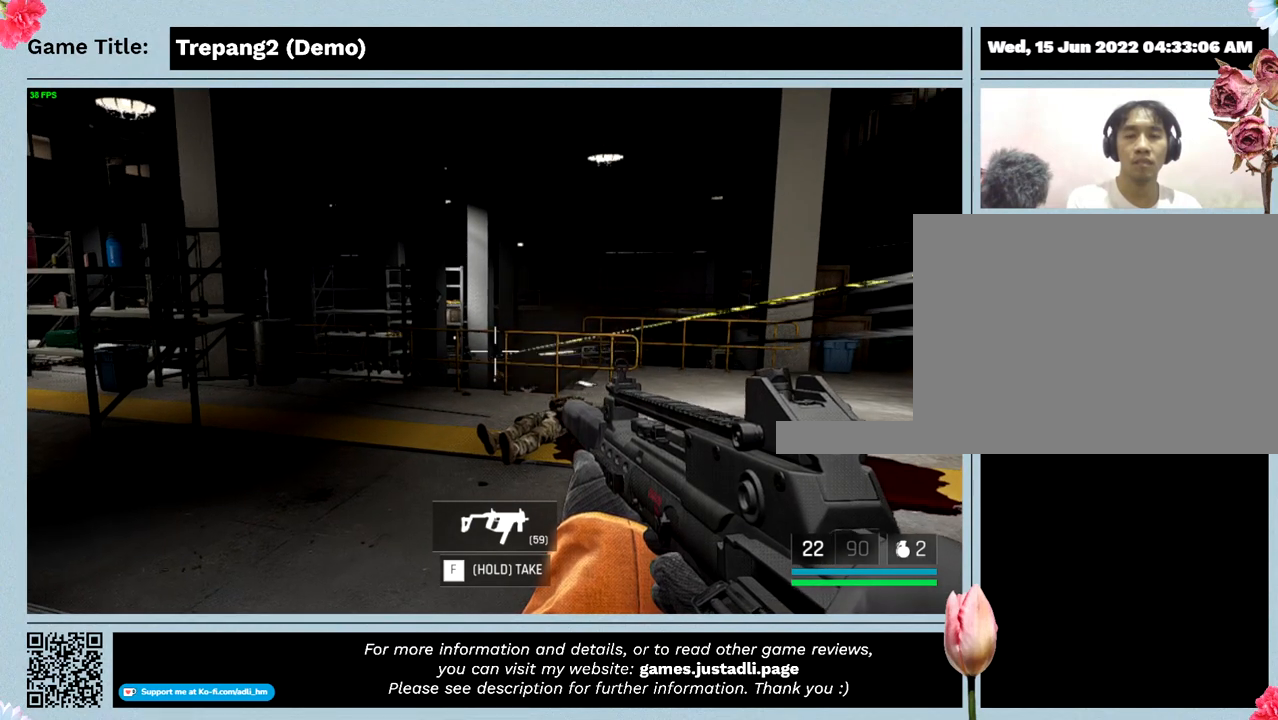
{"keys": [], "mouse": [], "events": []}
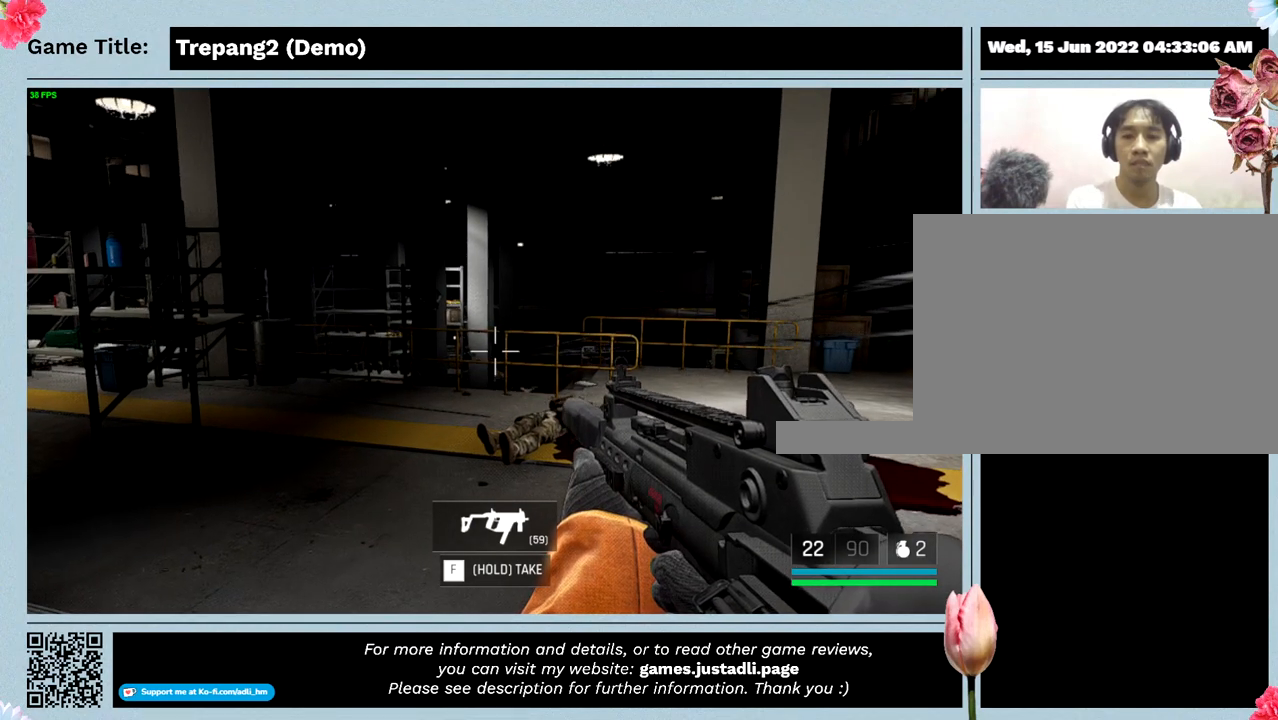
{"keys": [], "mouse": [], "events": []}
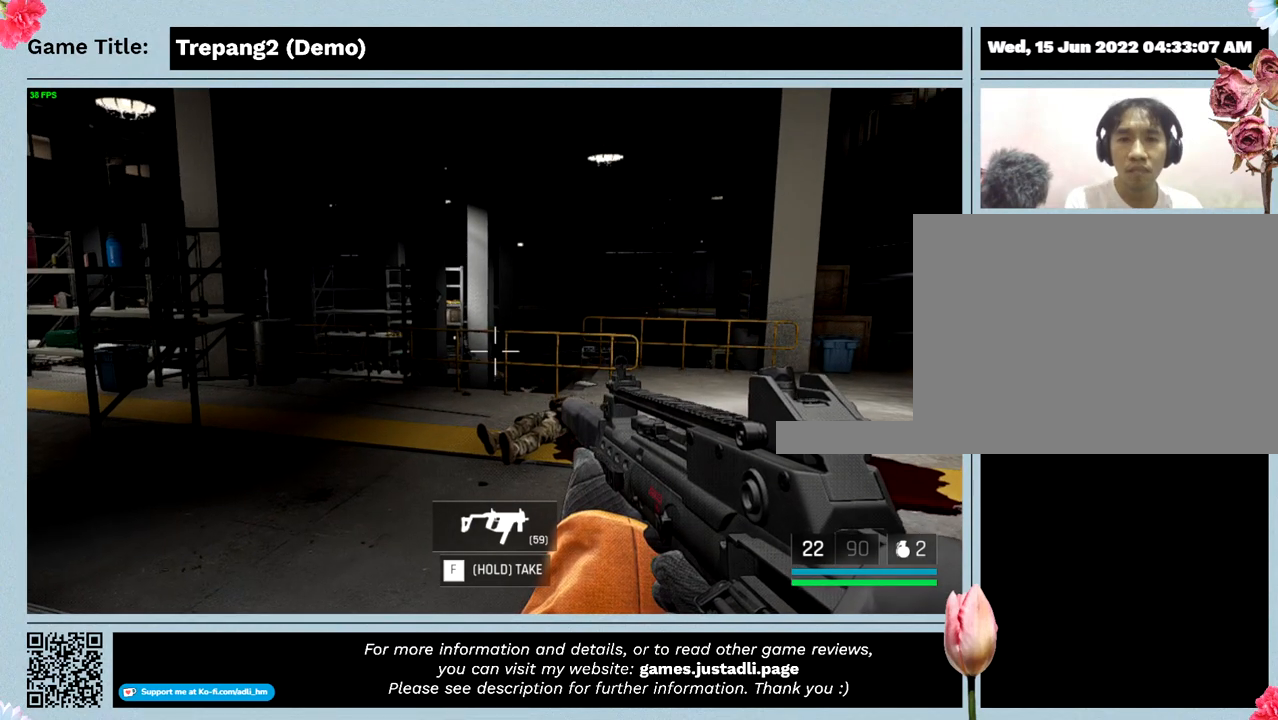
{"keys": ["f"], "mouse": [], "events": [[100, "f", "down"]]}
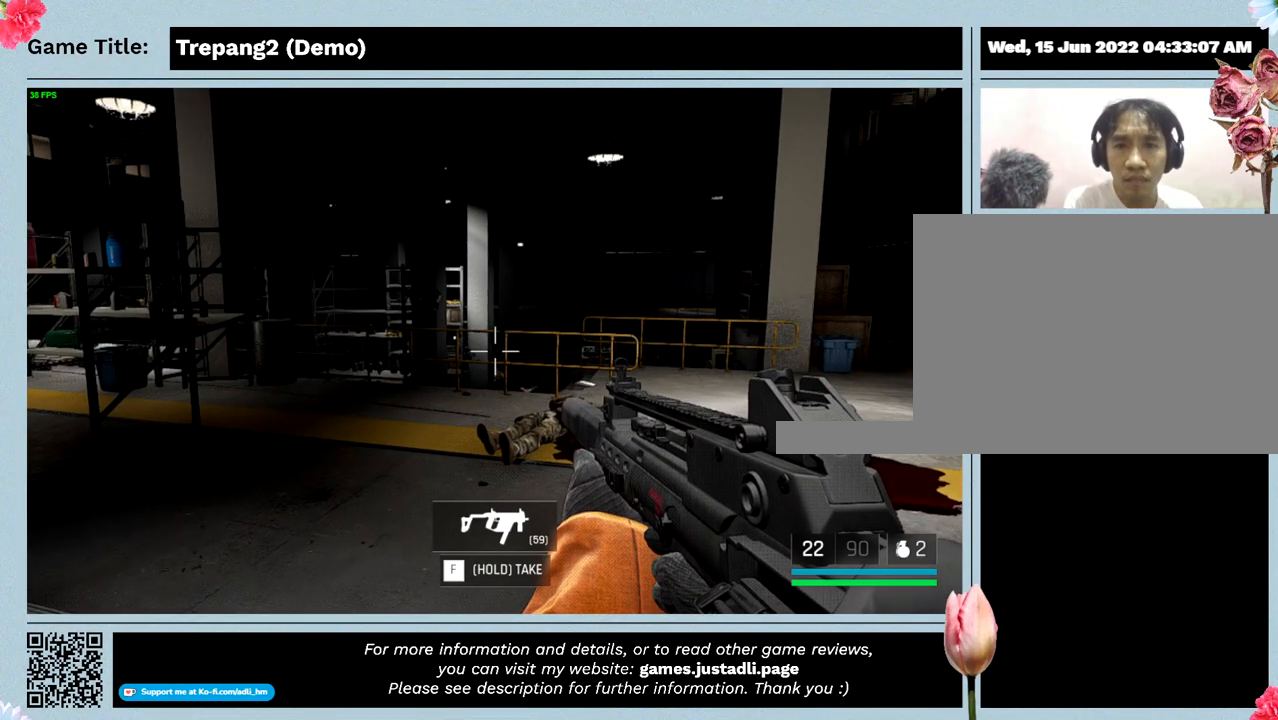
{"keys": [], "mouse": [], "events": [[34, "f", "up"]]}
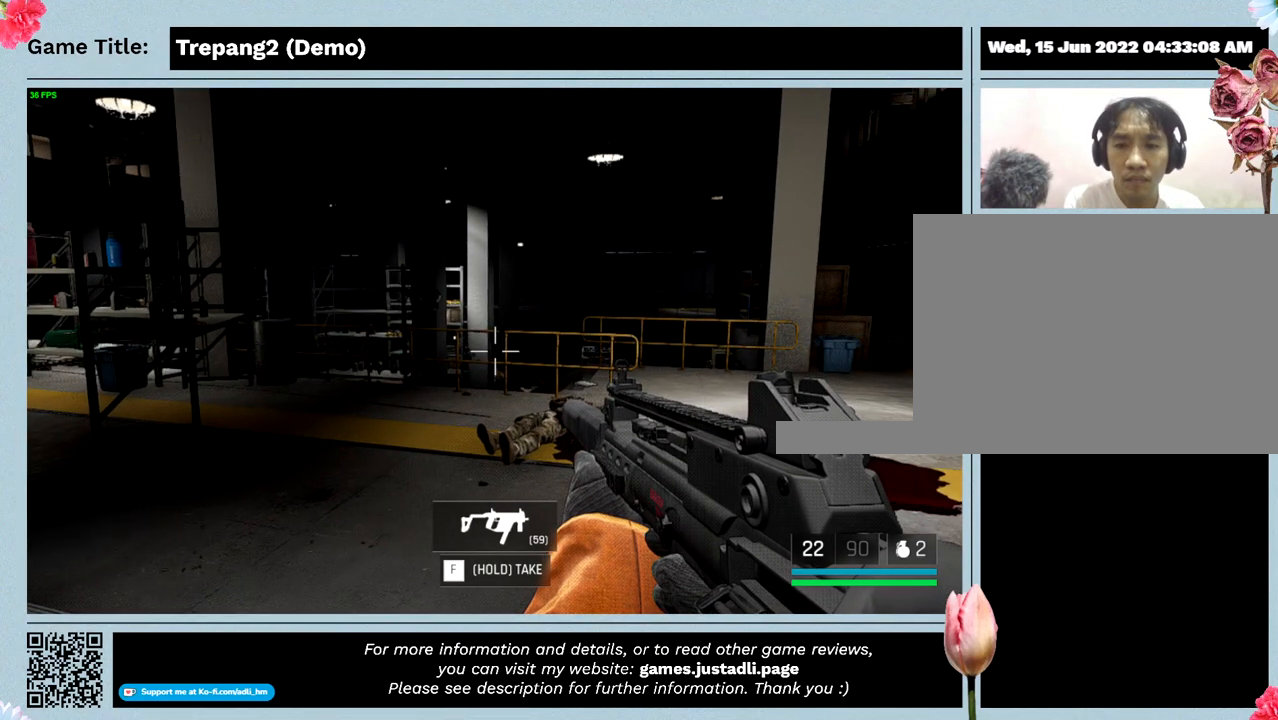
{"keys": ["t"], "mouse": [], "events": [[167, "t", "down"]]}
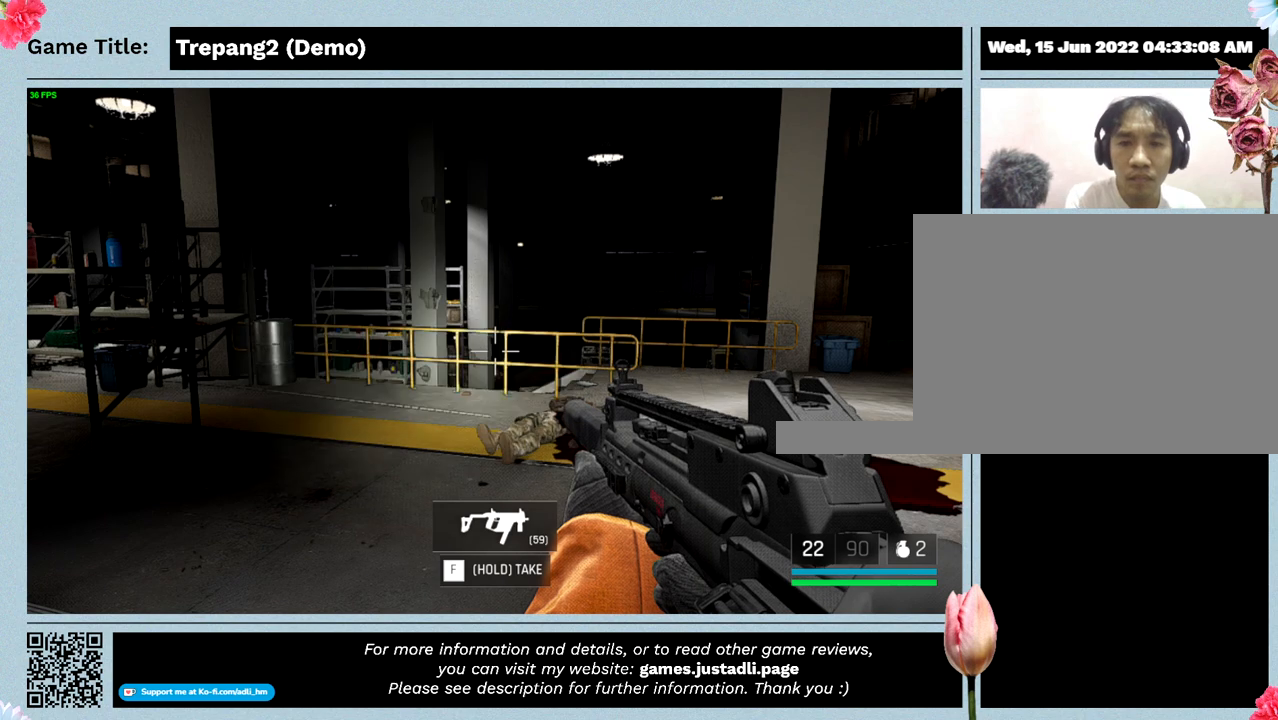
{"keys": ["t"], "mouse": [], "events": [[167, "t", "up"], [500, "t", "down"]]}
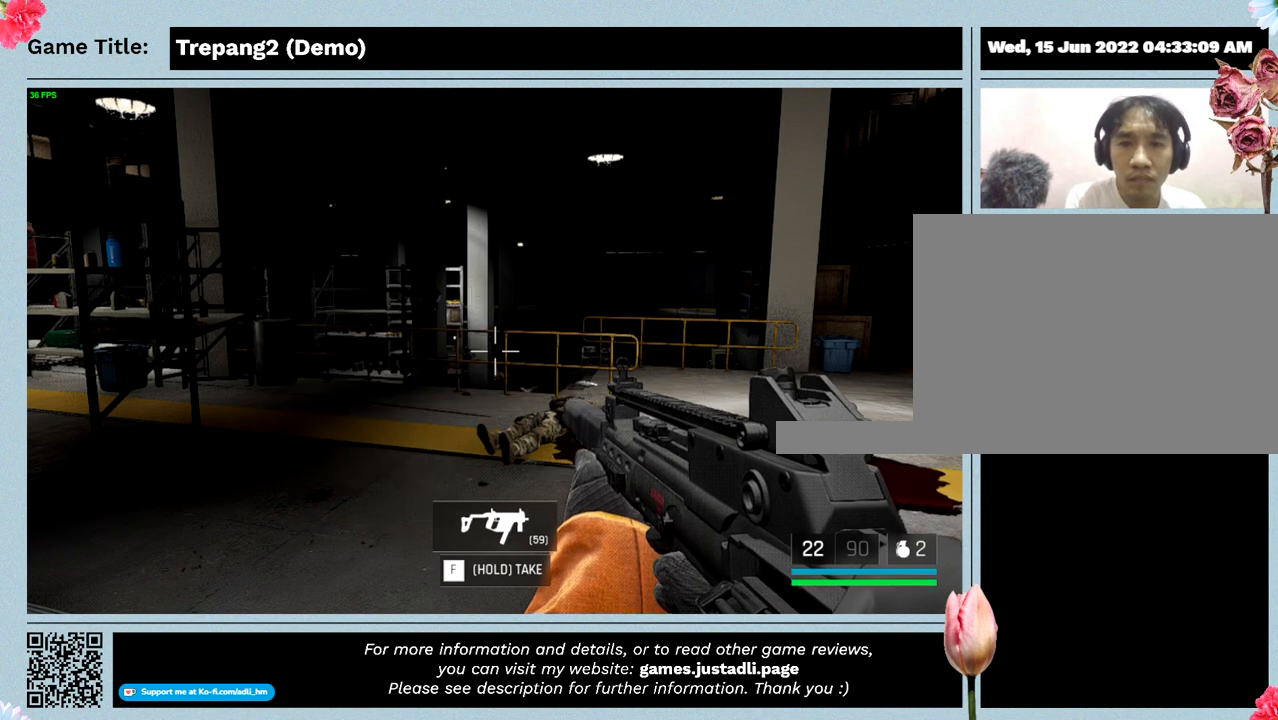
{"keys": [], "mouse": [], "events": [[434, "t", "up"]]}
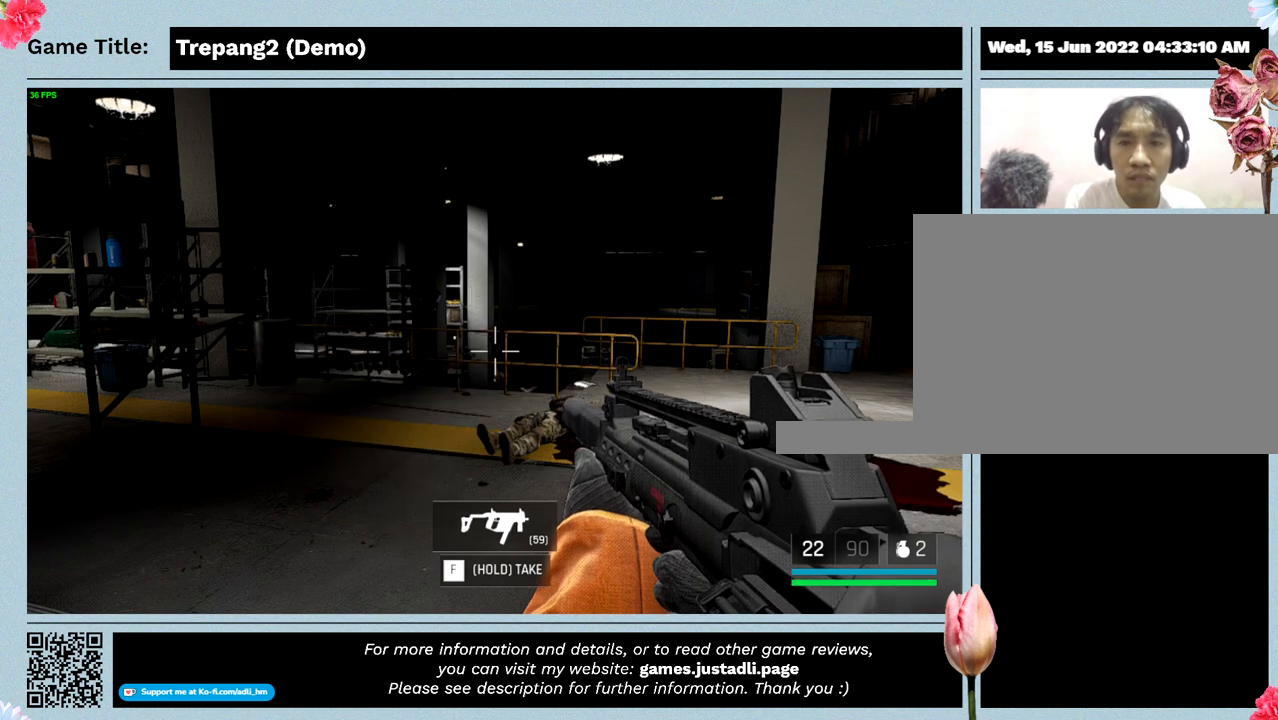
{"keys": [], "mouse": [], "events": []}
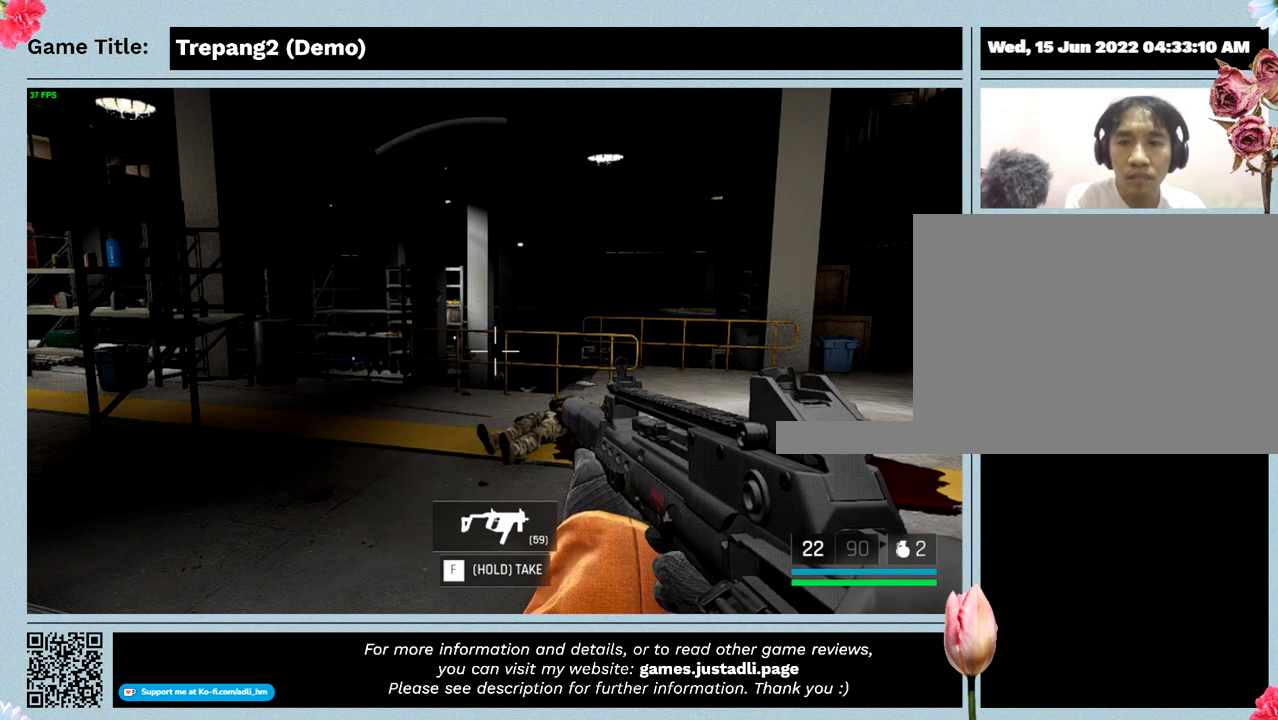
{"keys": ["q"], "mouse": [], "events": [[67, "q", "down"]]}
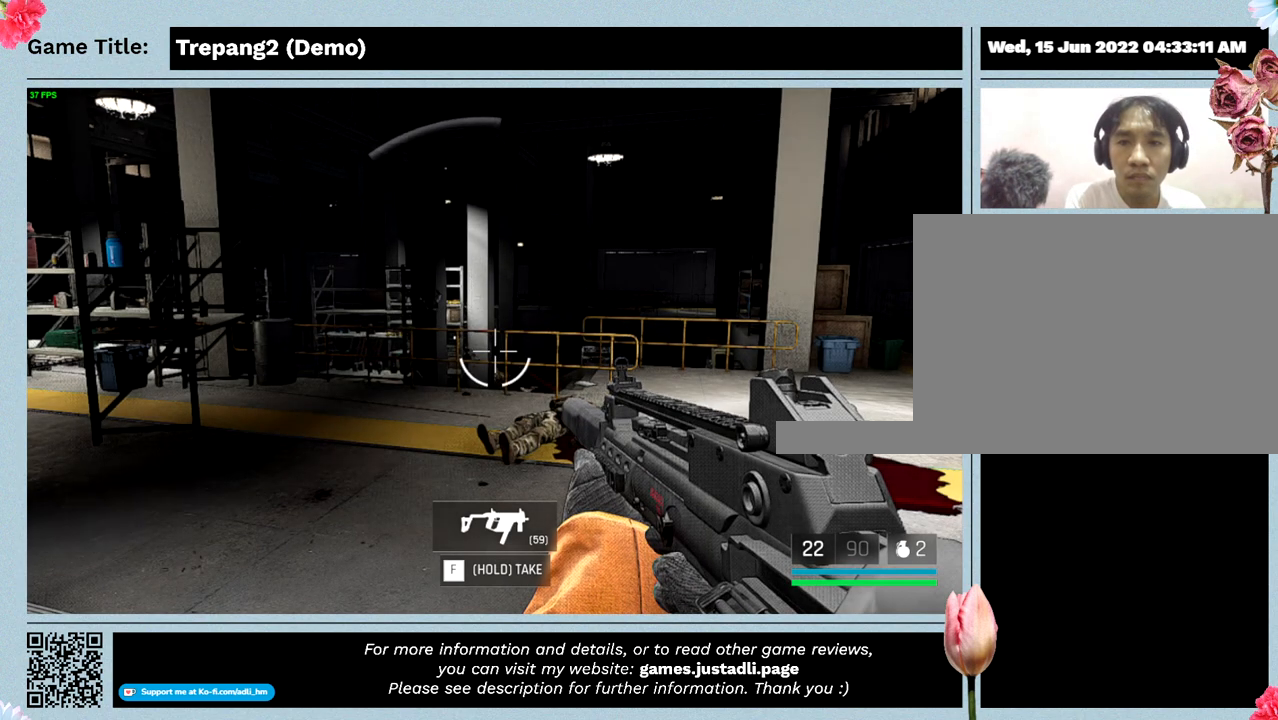
{"keys": [], "mouse": [], "events": [[34, "q", "up"]]}
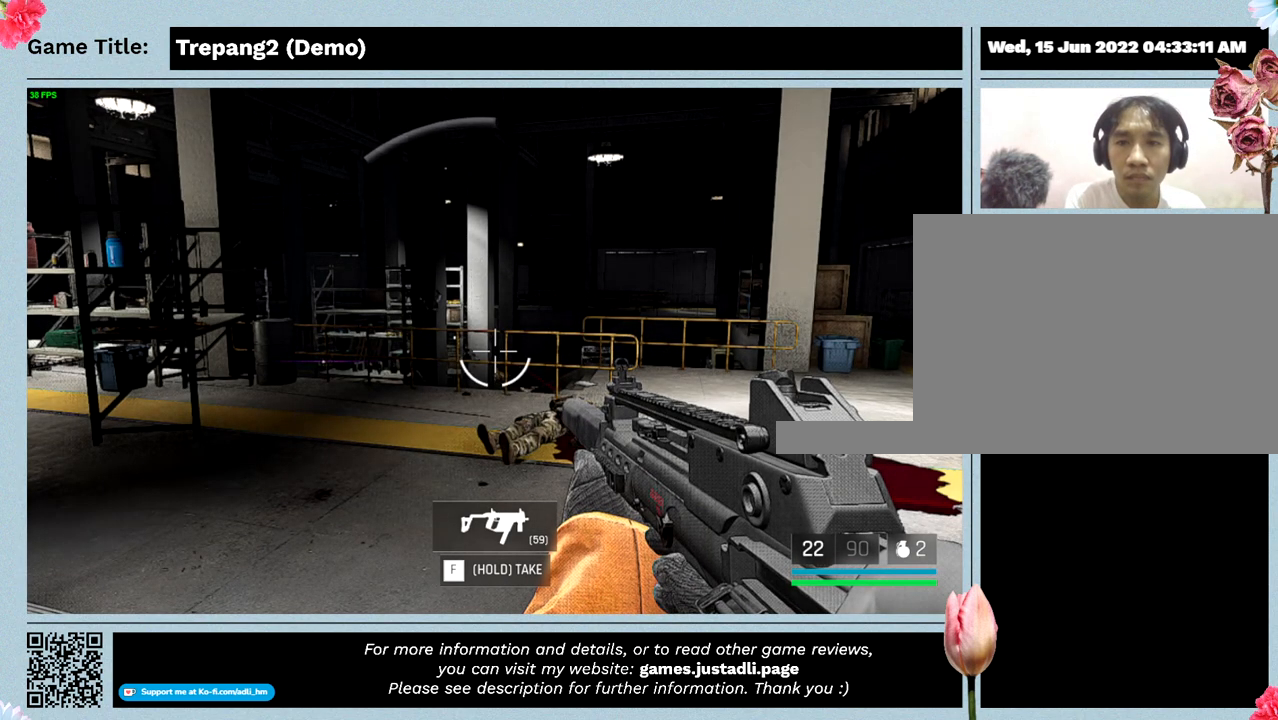
{"keys": ["q"], "mouse": [], "events": [[500, "q", "down"]]}
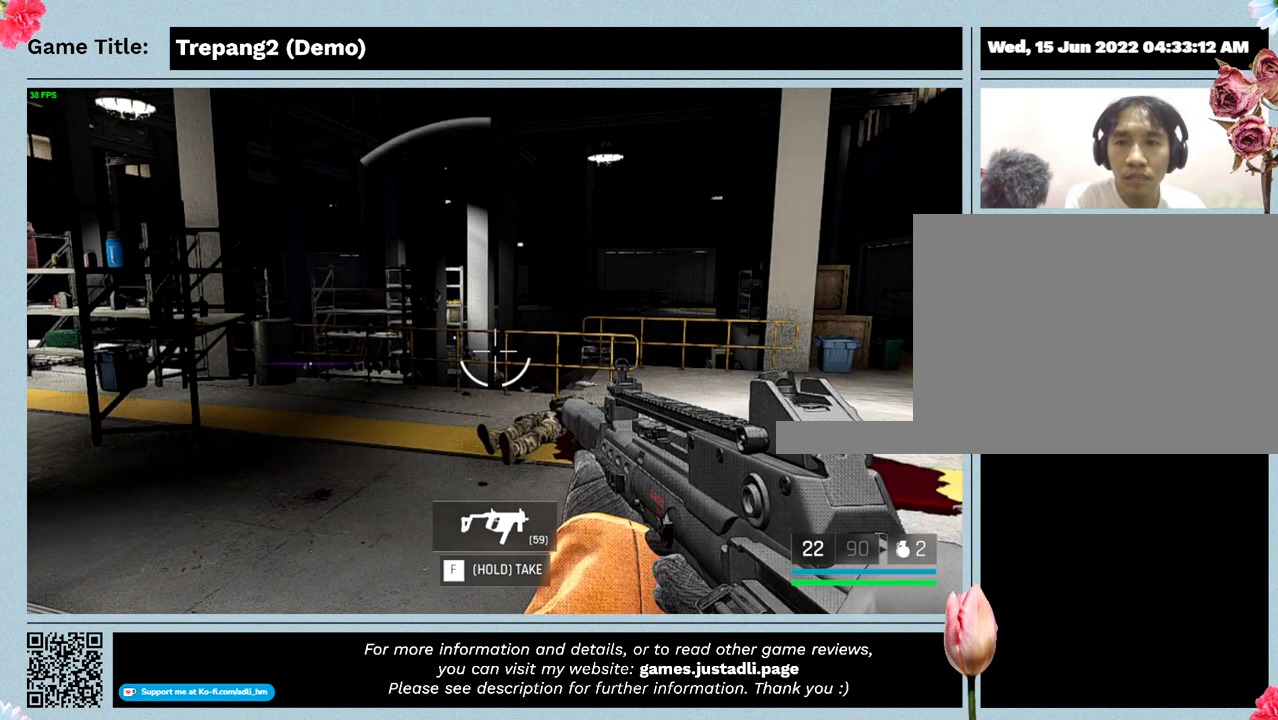
{"keys": [], "mouse": [], "events": [[467, "q", "up"]]}